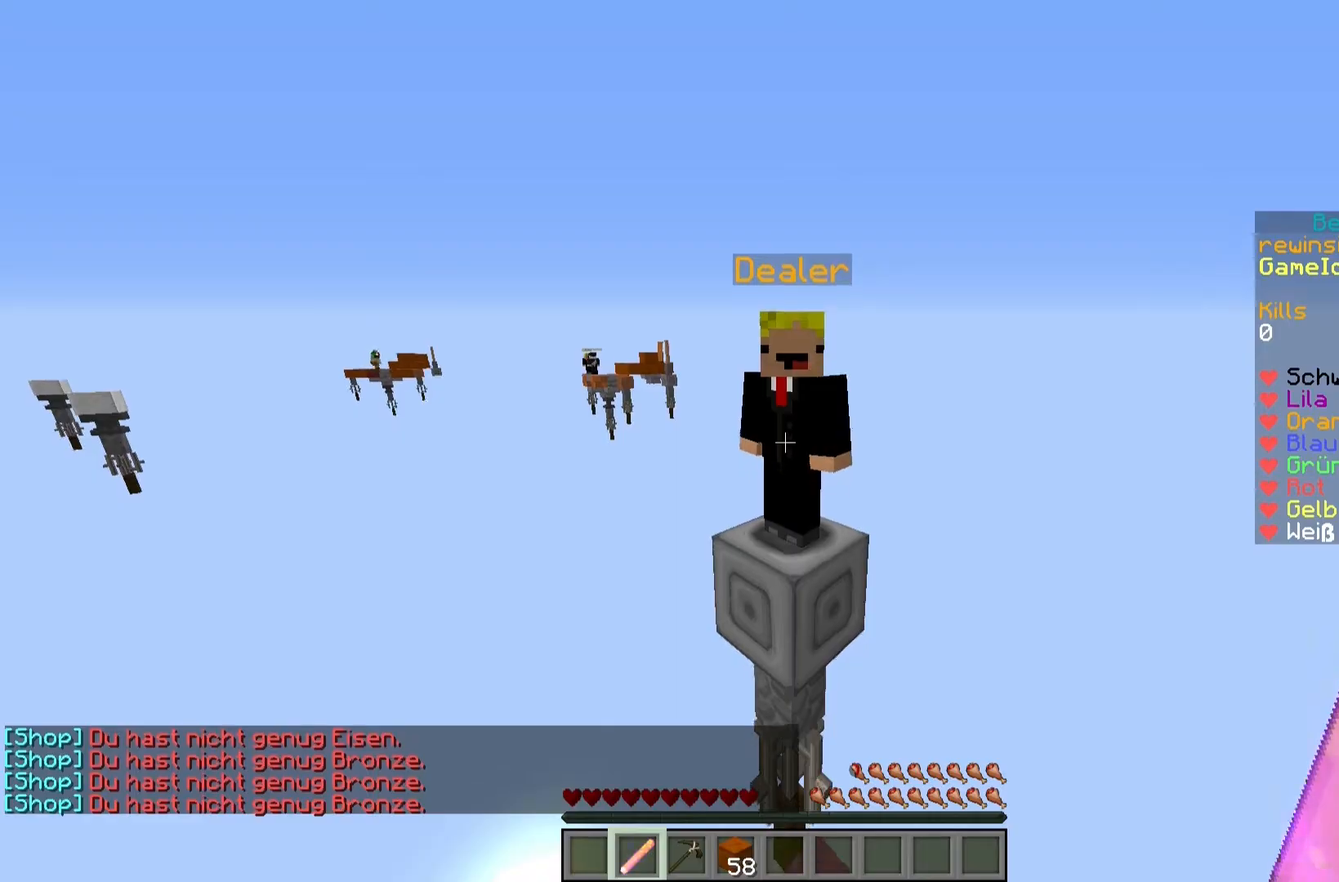
Gameplay with keyboard and mouse; each line is a JSON object with the keys and mouse buttons held at the frame after it. "events" lists presses ("down") and releases ("up") of "a", "d", "s", "w", "mouse_left" and "mouse_right" between this image and that frame as [ms after this image, input, new state], when the widget could be followed in between. "mouse_left", "mouse_right" = the "left", "right" buttons of the "mouse" list. No other keys are recorded. Fast repeated clicks can show as one long hold. Mouse movement is not recorded.
{"keys": ["w"], "mouse": [], "events": [[233, "a", "down"], [267, "w", "down"], [500, "a", "up"]]}
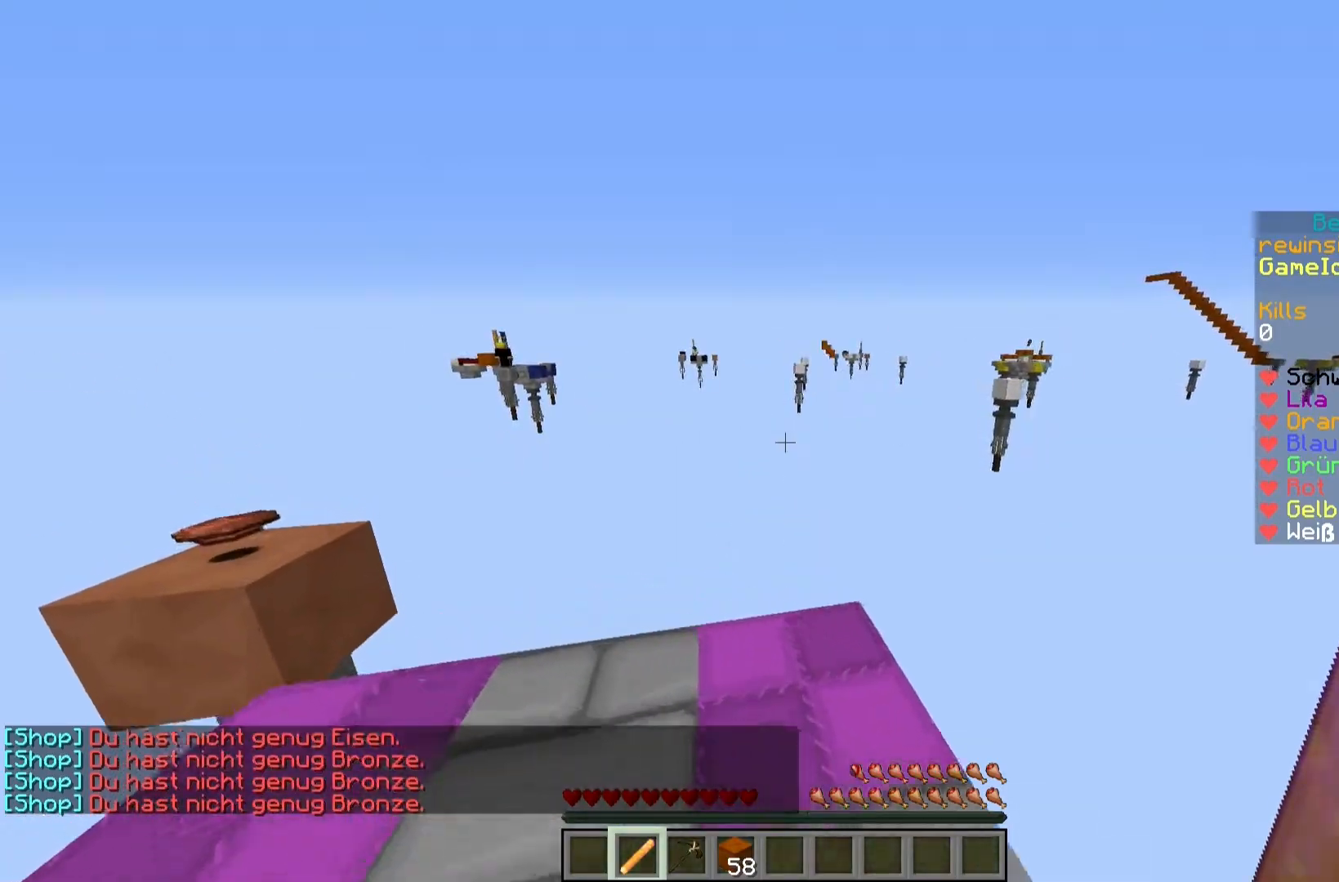
{"keys": [], "mouse": [], "events": [[33, "w", "up"]]}
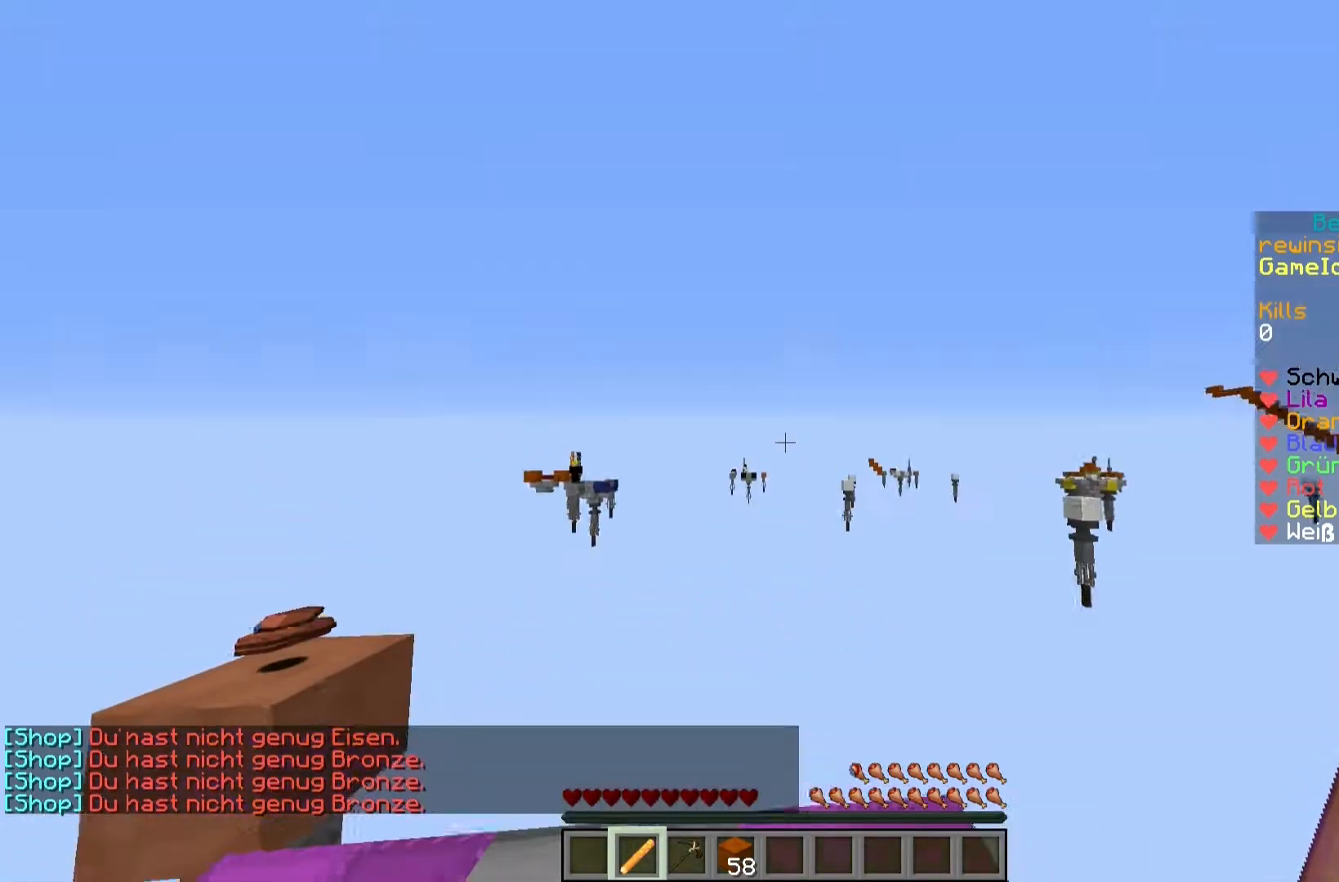
{"keys": [], "mouse": [], "events": []}
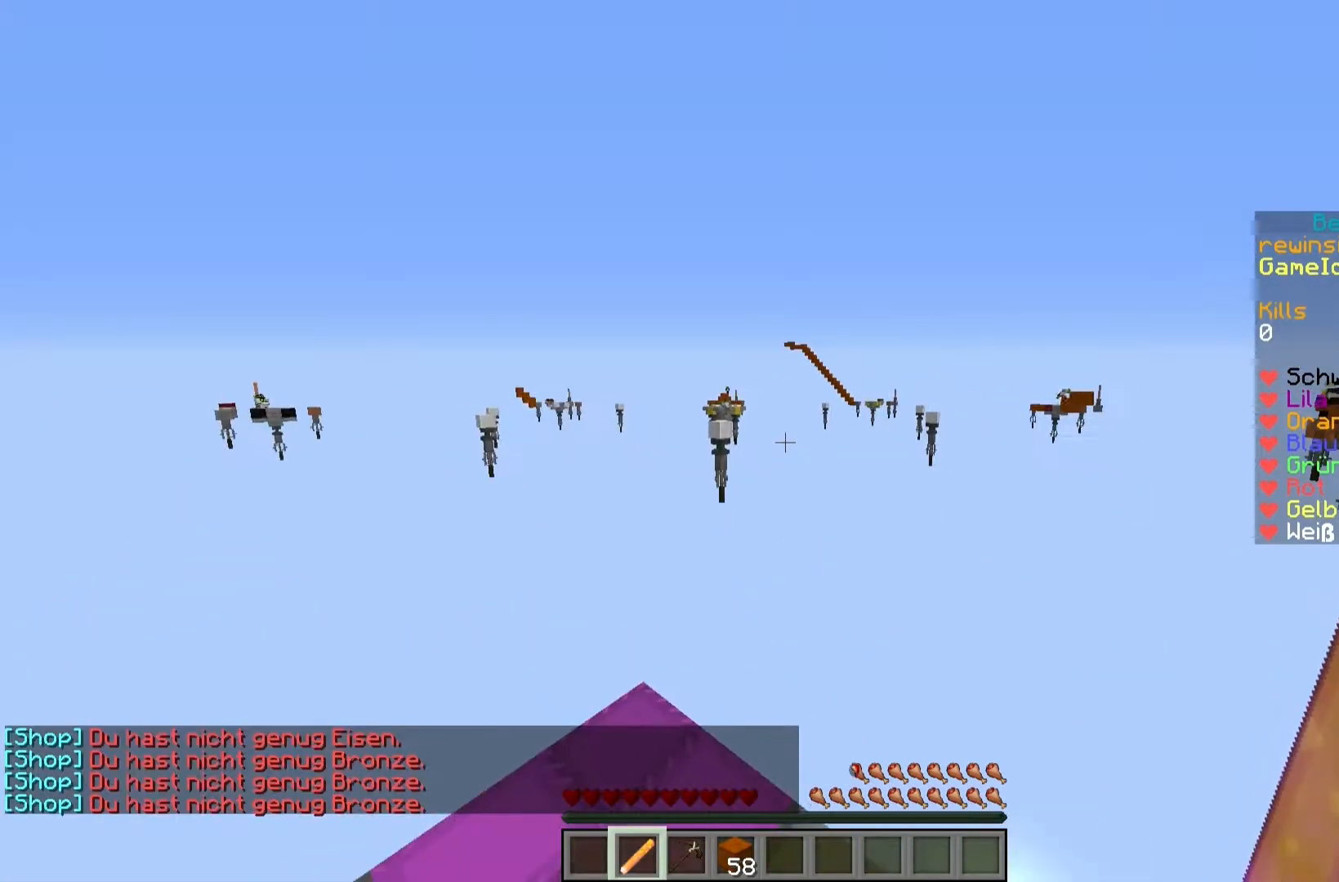
{"keys": [], "mouse": [], "events": []}
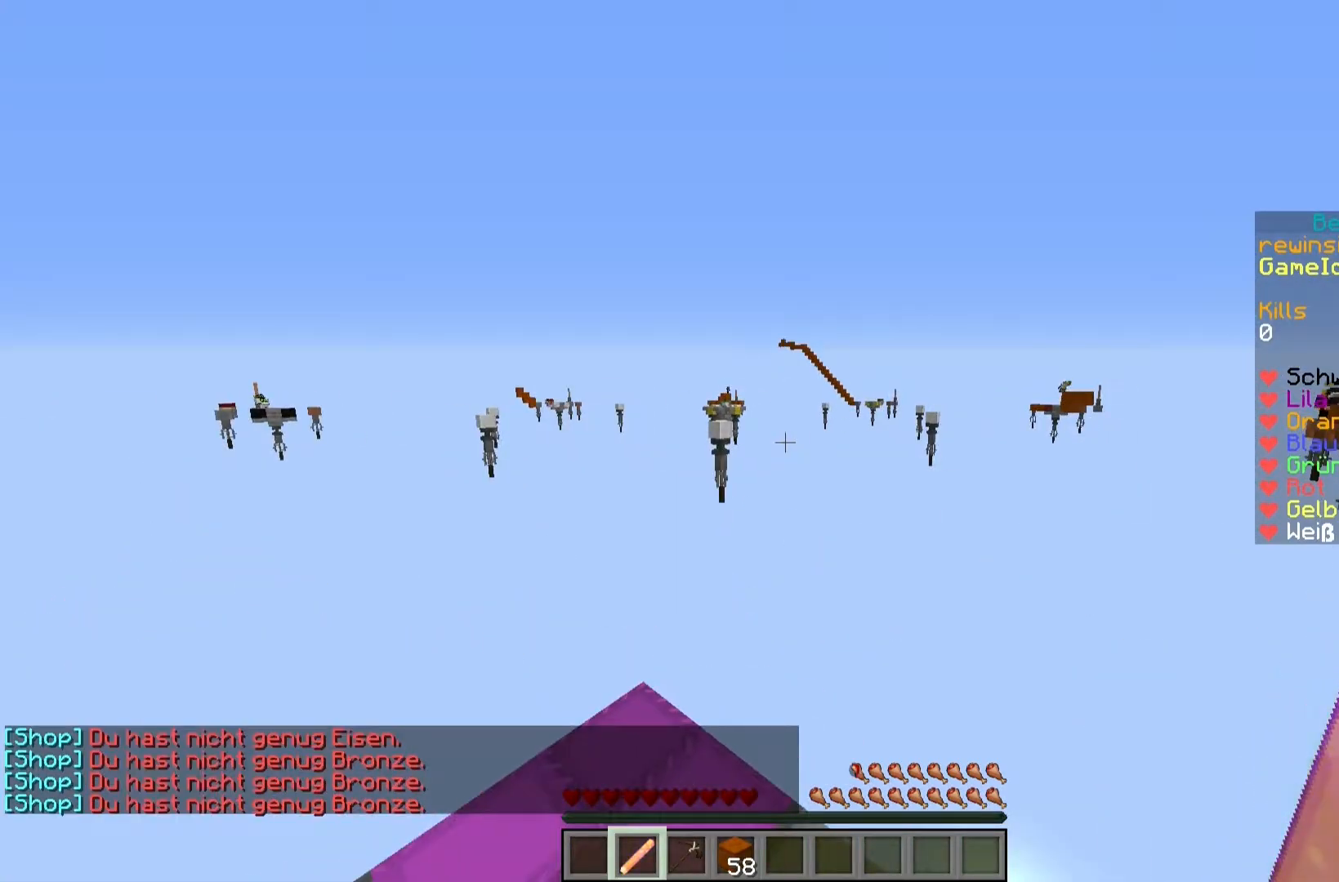
{"keys": [], "mouse": [], "events": []}
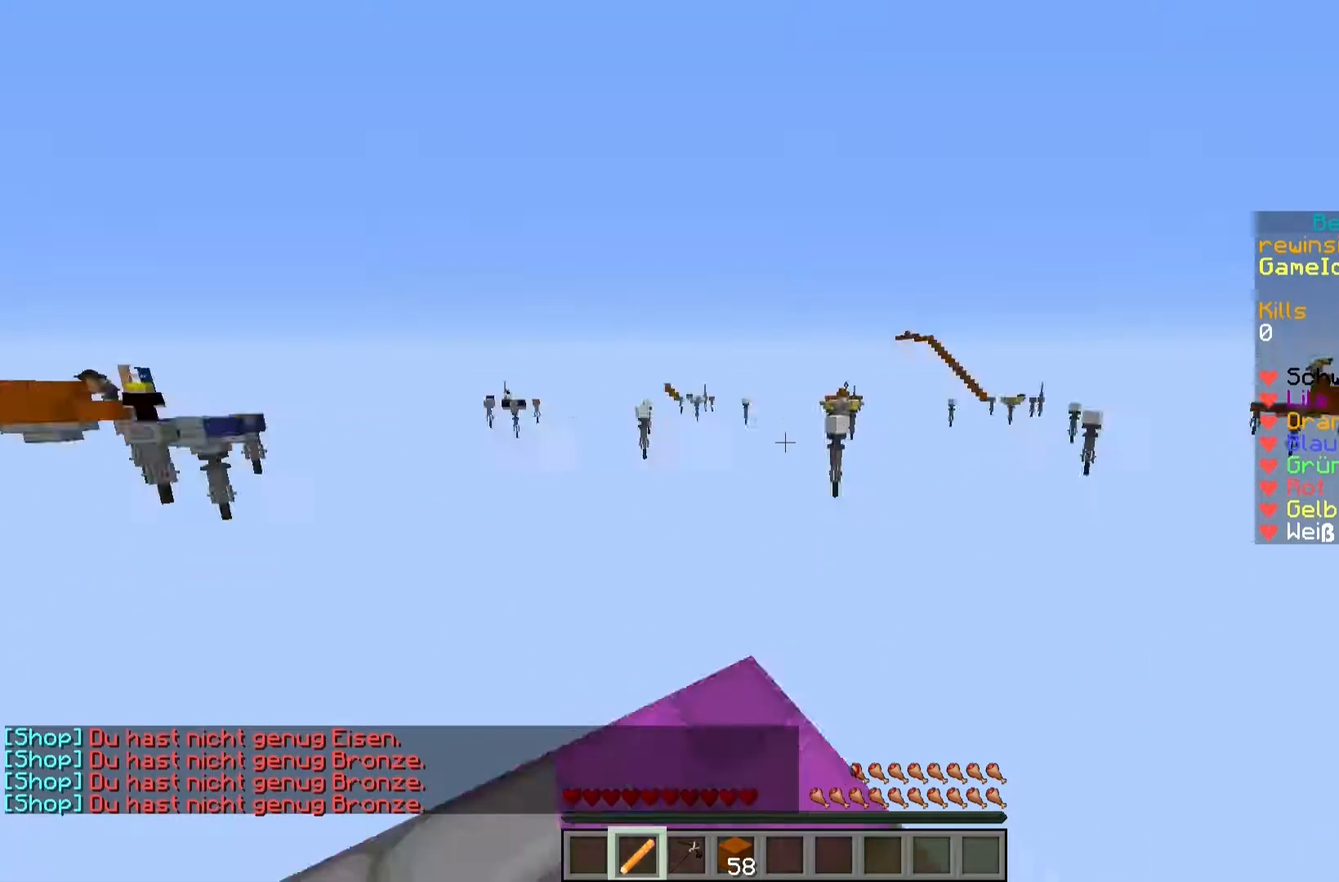
{"keys": [], "mouse": [], "events": [[17, "a", "down"], [83, "w", "down"], [367, "a", "up"], [367, "w", "up"]]}
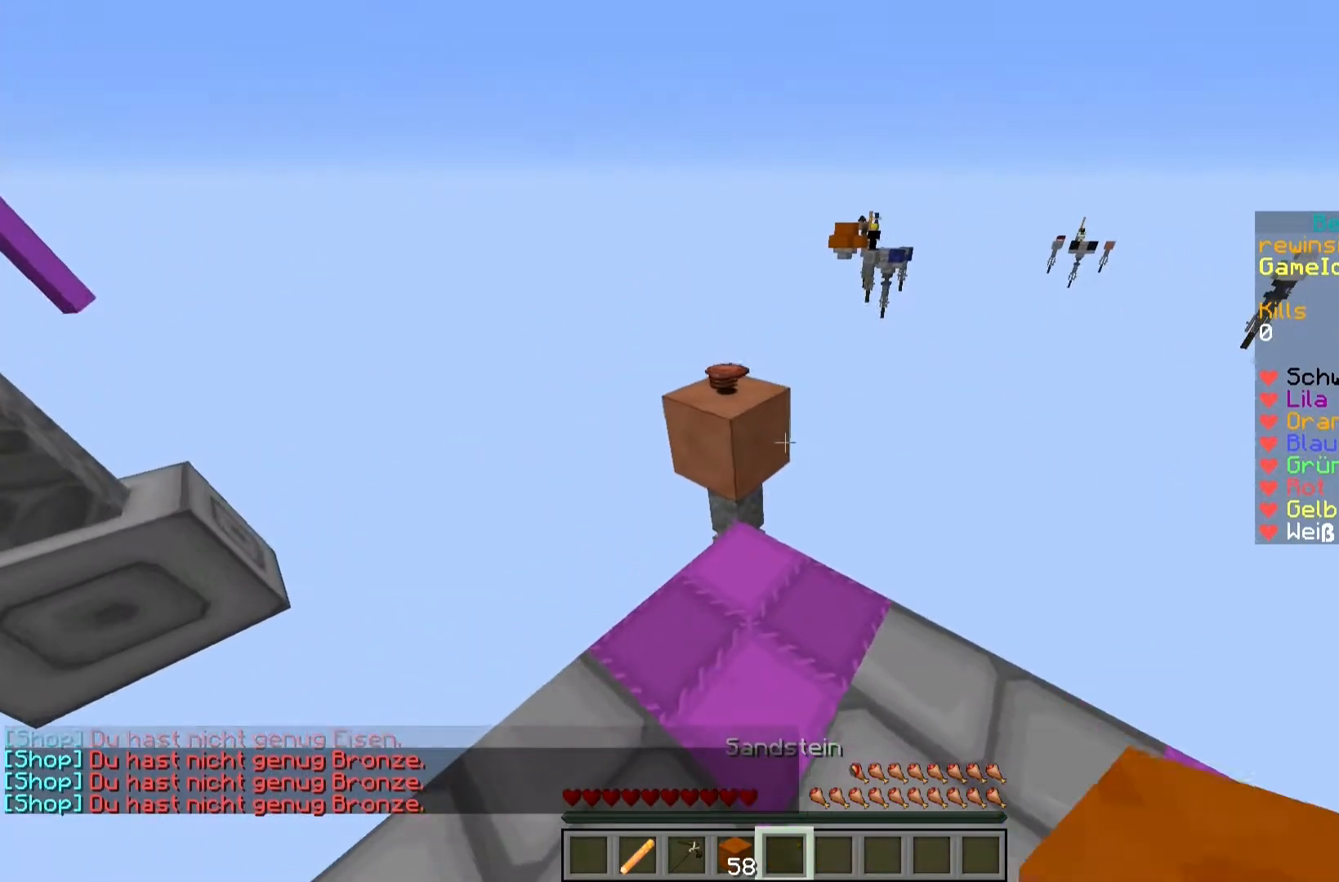
{"keys": [], "mouse": ["right"], "events": [[483, "mouse_right", "down"]]}
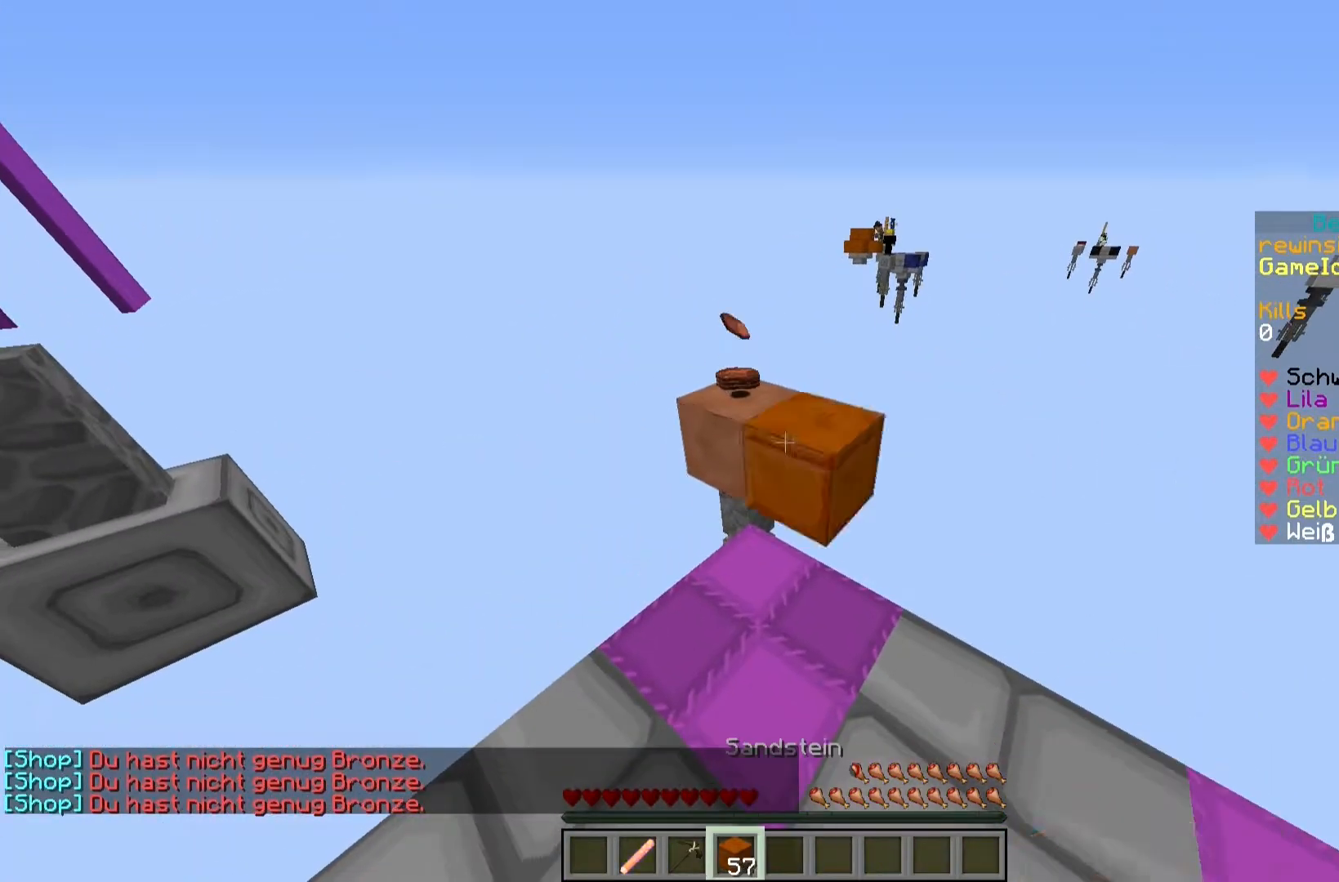
{"keys": [], "mouse": [], "events": [[33, "mouse_right", "up"], [33, "s", "down"], [100, "mouse_right", "down"], [150, "mouse_right", "up"], [267, "mouse_right", "down"], [267, "s", "up"], [333, "mouse_right", "up"], [383, "mouse_right", "down"], [483, "mouse_right", "up"]]}
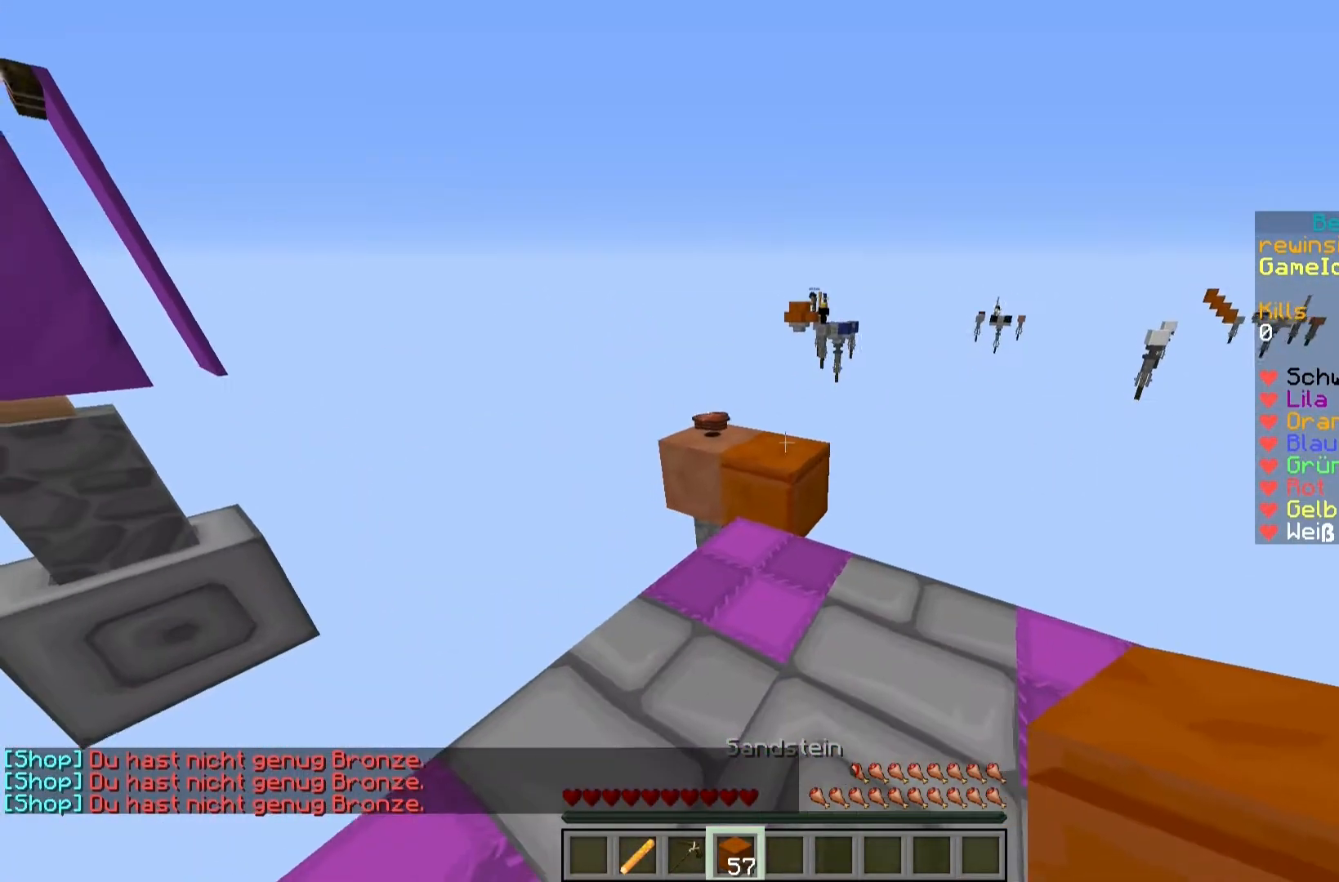
{"keys": ["w"], "mouse": [], "events": [[100, "mouse_right", "down"], [150, "mouse_right", "up"], [267, "mouse_right", "down"], [300, "mouse_right", "up"], [417, "w", "down"]]}
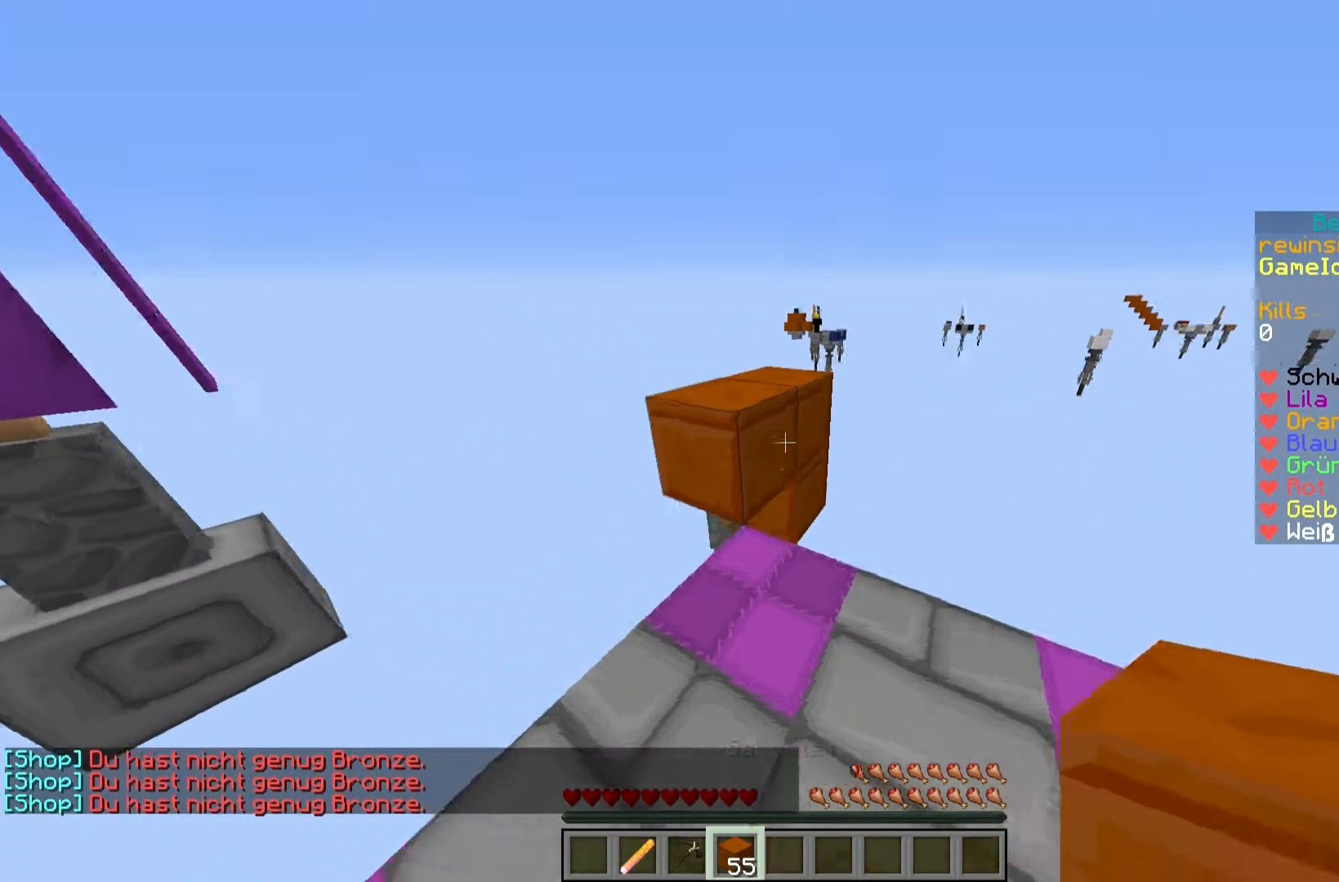
{"keys": ["d", "s"], "mouse": [], "events": [[233, "d", "down"], [300, "w", "up"], [417, "s", "down"]]}
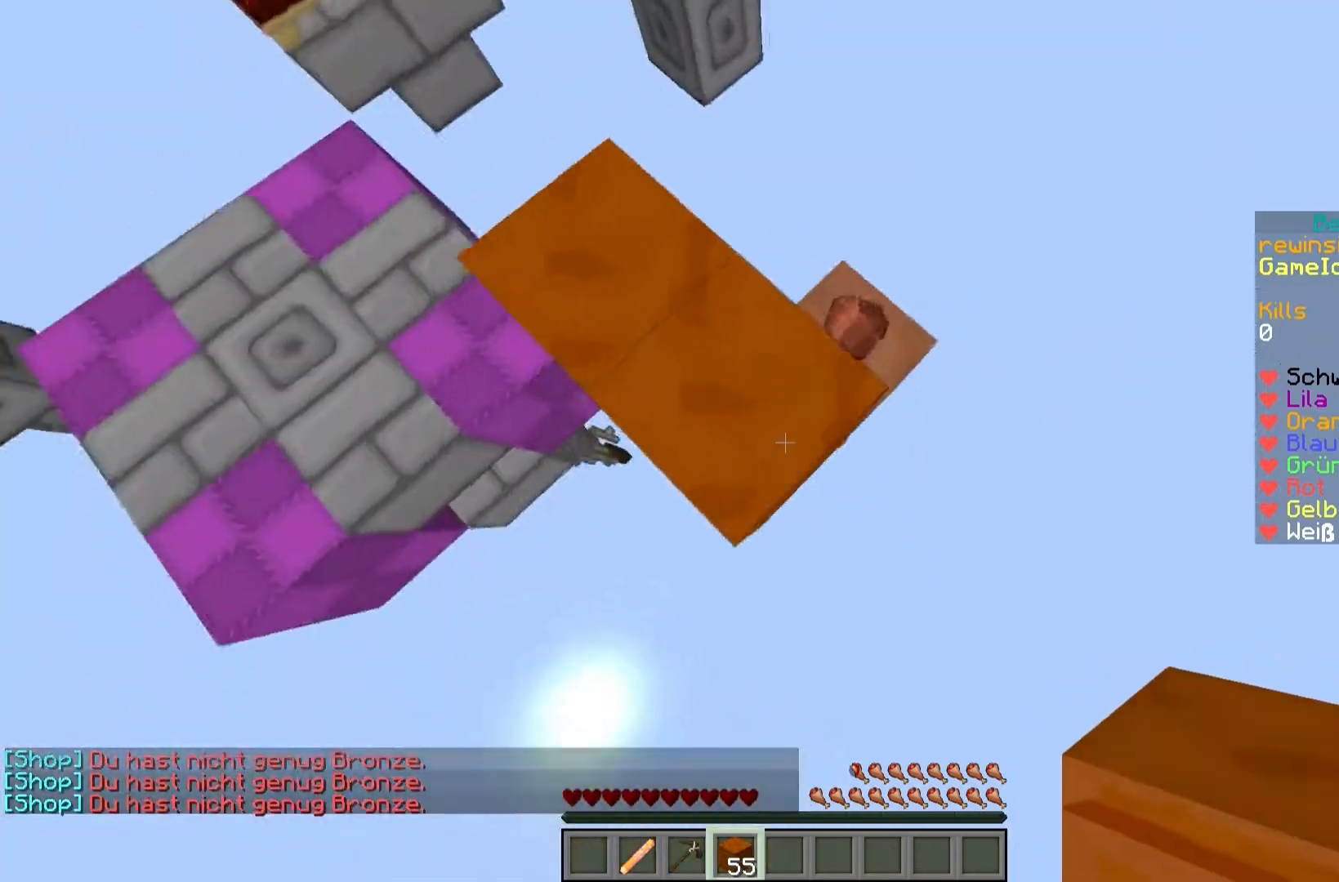
{"keys": ["d", "s"], "mouse": ["right"], "events": [[150, "mouse_right", "down"], [200, "mouse_right", "up"], [267, "mouse_right", "down"], [300, "mouse_right", "up"], [350, "mouse_right", "down"]]}
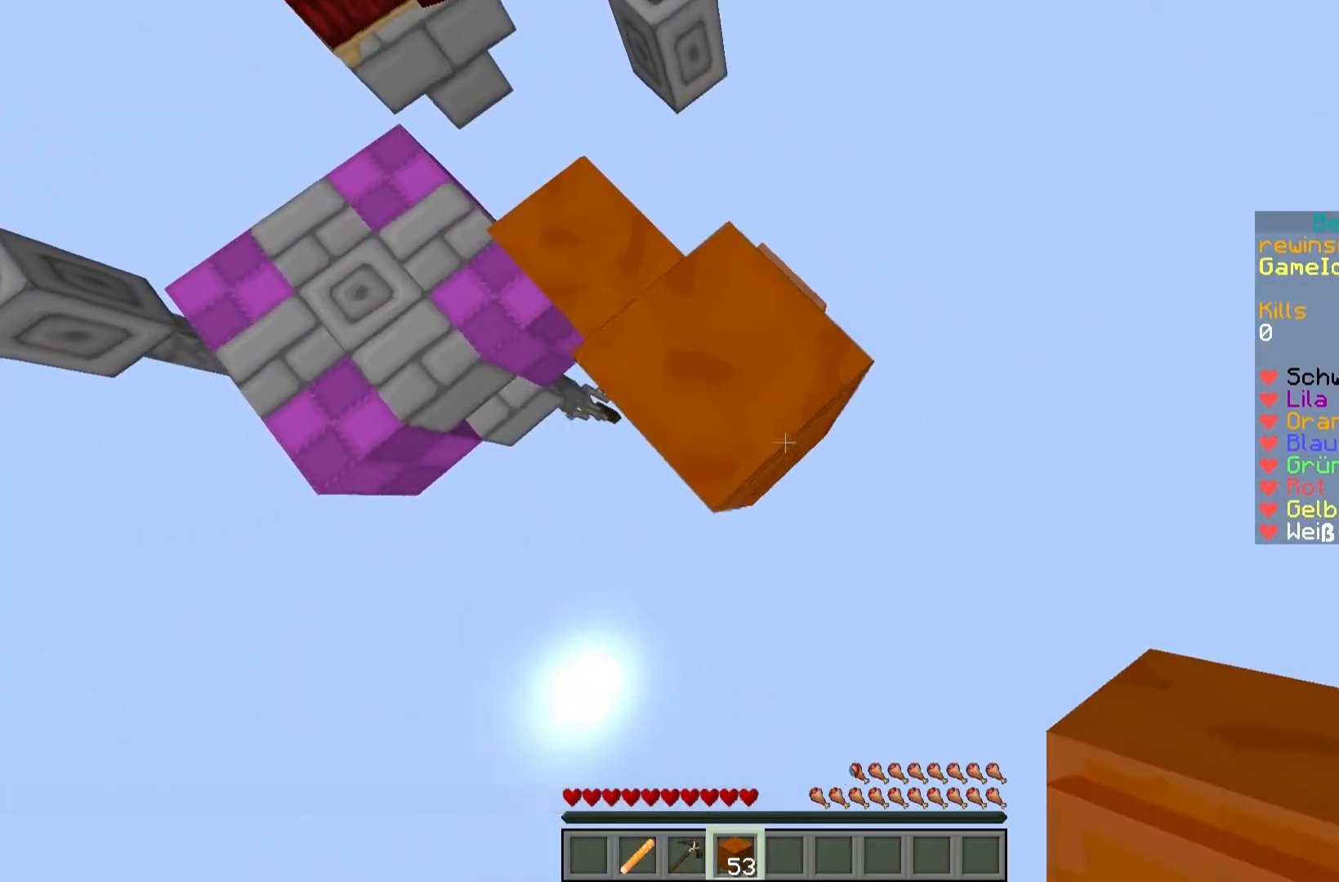
{"keys": ["d", "s"], "mouse": ["right"], "events": []}
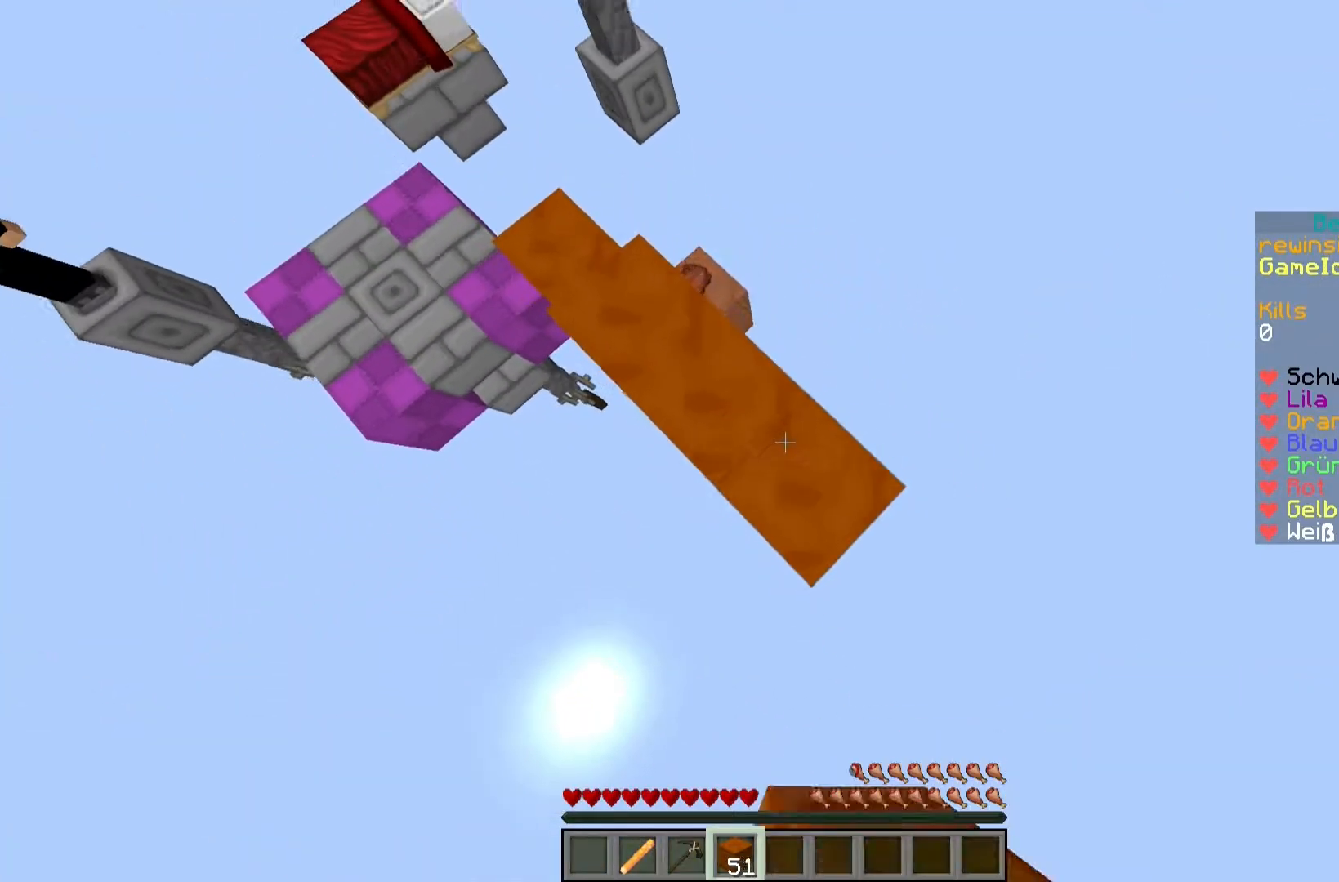
{"keys": ["d", "s"], "mouse": ["right"], "events": []}
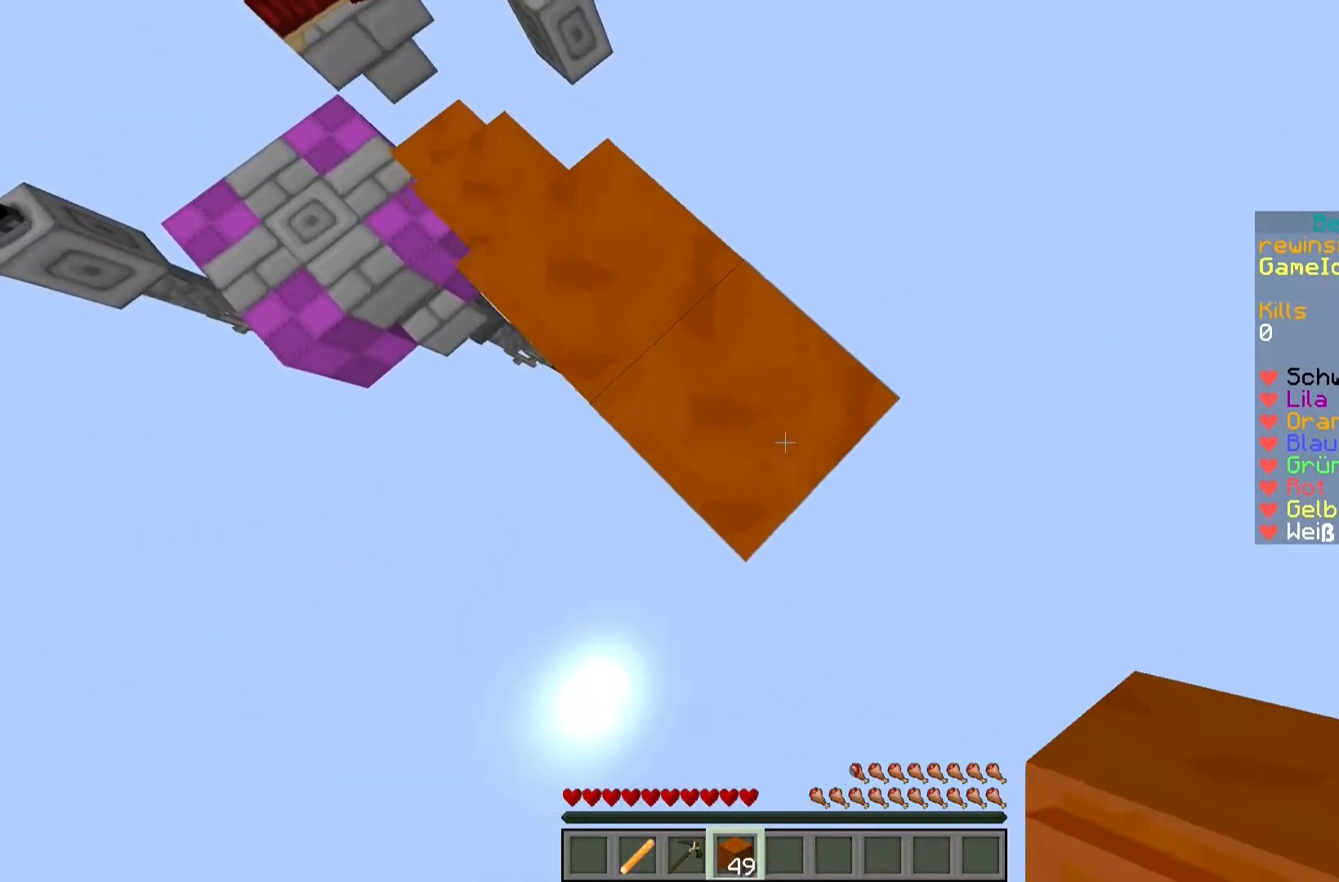
{"keys": ["a", "w"], "mouse": [], "events": [[367, "mouse_right", "up"], [400, "mouse_right", "down"], [400, "s", "up"], [433, "a", "down"], [433, "d", "up"], [467, "w", "down"], [483, "mouse_right", "up"]]}
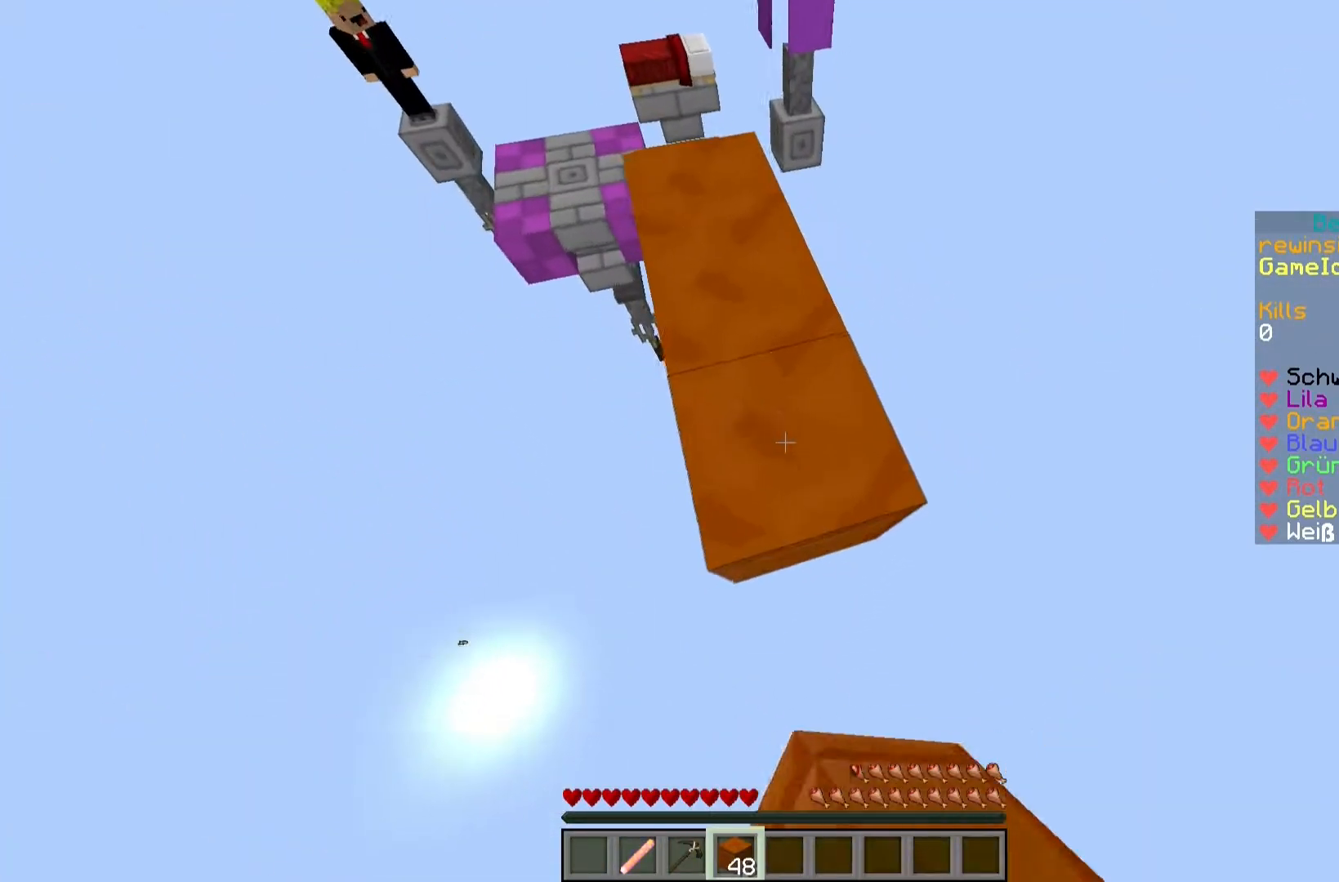
{"keys": ["d", "s"], "mouse": [], "events": [[17, "mouse_right", "down"], [100, "mouse_right", "up"], [133, "a", "up"], [250, "w", "up"], [283, "mouse_right", "down"], [317, "d", "down"], [333, "mouse_right", "up"], [333, "s", "down"], [367, "mouse_right", "down"], [433, "mouse_right", "up"]]}
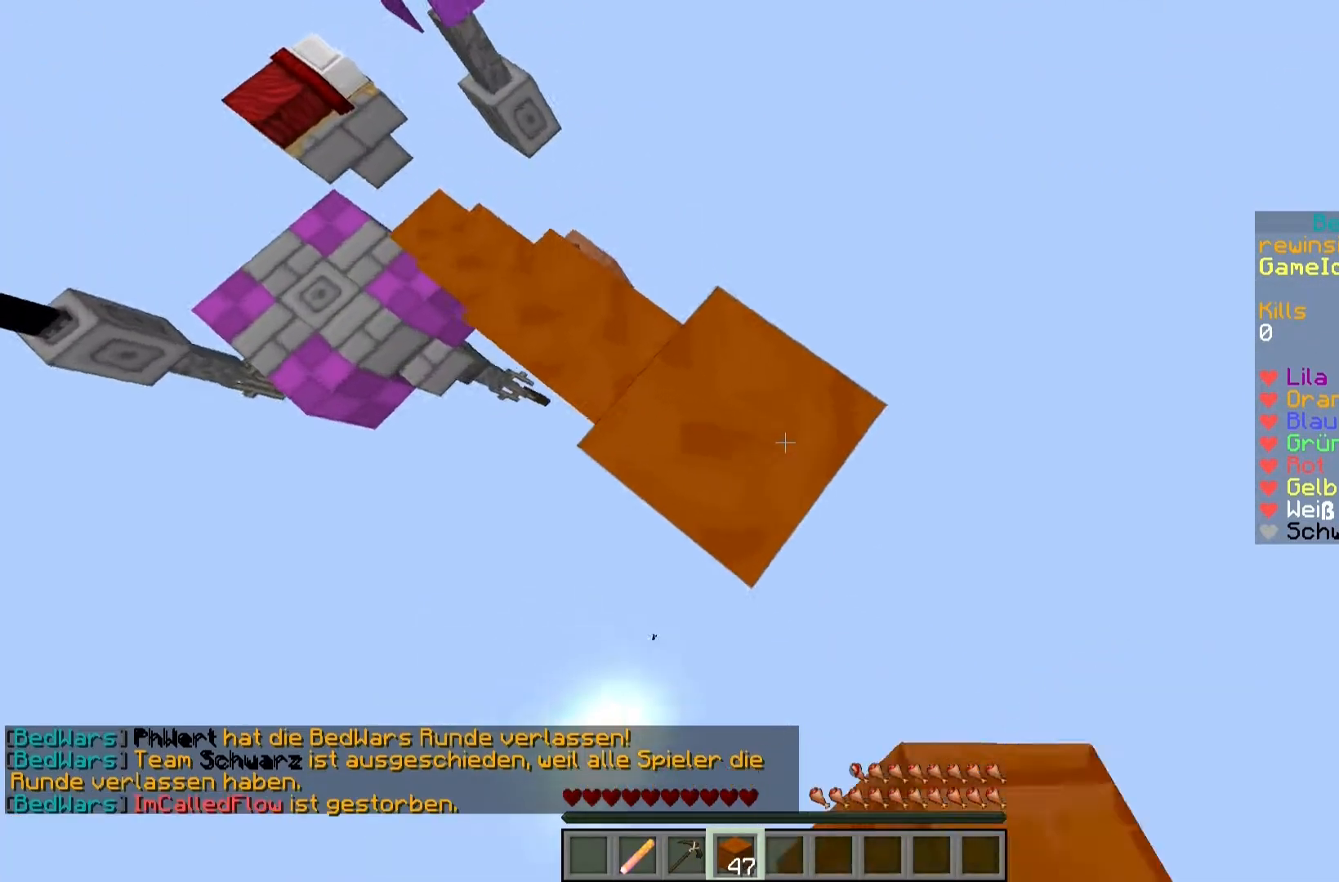
{"keys": ["d", "s"], "mouse": [], "events": [[133, "mouse_right", "down"], [167, "mouse_right", "up"], [217, "mouse_right", "down"], [283, "mouse_right", "up"], [317, "mouse_right", "down"], [367, "mouse_right", "up"], [433, "mouse_right", "down"], [483, "mouse_right", "up"]]}
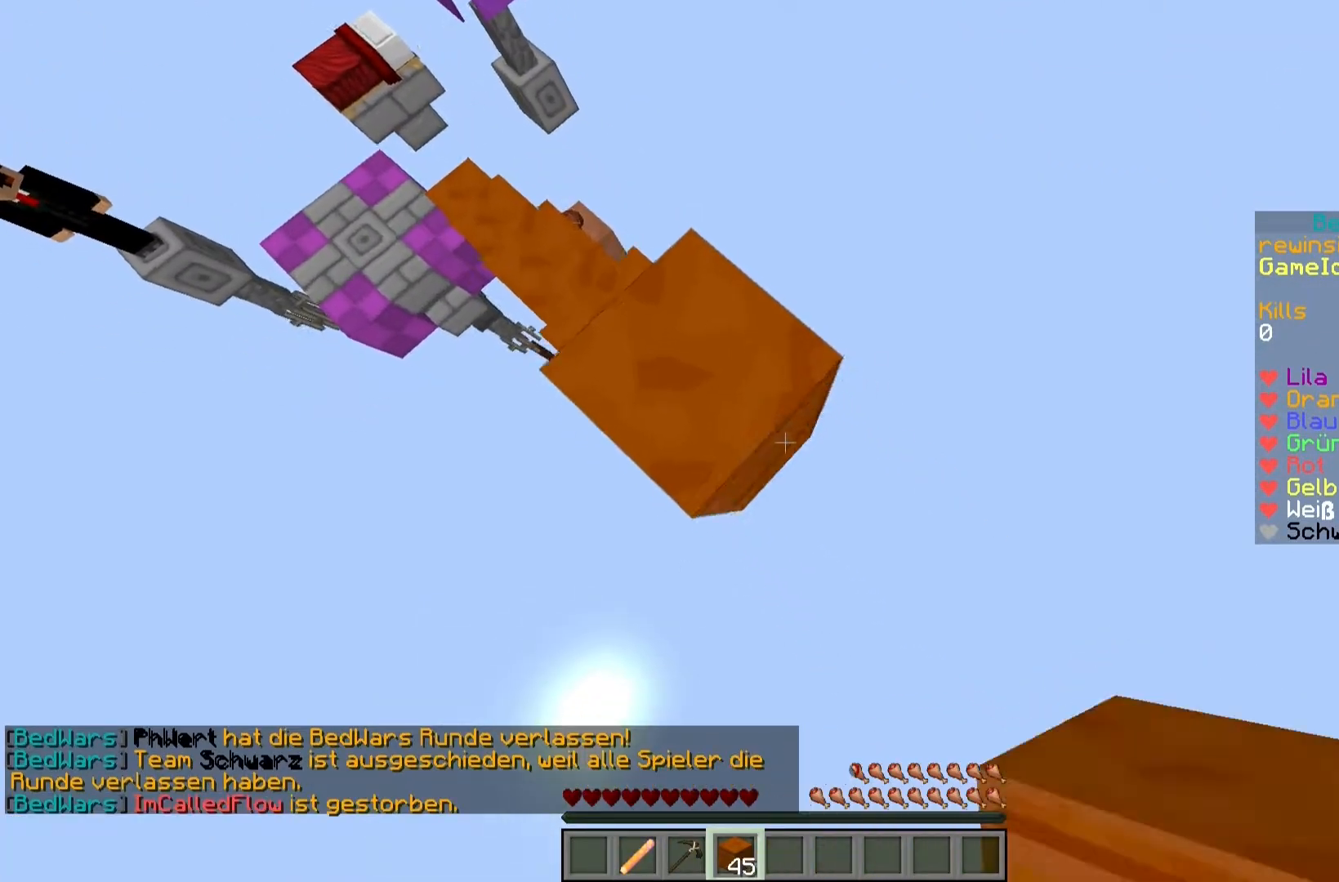
{"keys": ["d", "s"], "mouse": ["right"], "events": [[50, "mouse_right", "down"], [100, "mouse_right", "up"], [133, "mouse_right", "down"], [183, "mouse_right", "up"], [250, "mouse_right", "down"], [300, "mouse_right", "up"], [367, "mouse_right", "down"], [417, "mouse_right", "up"], [483, "mouse_right", "down"]]}
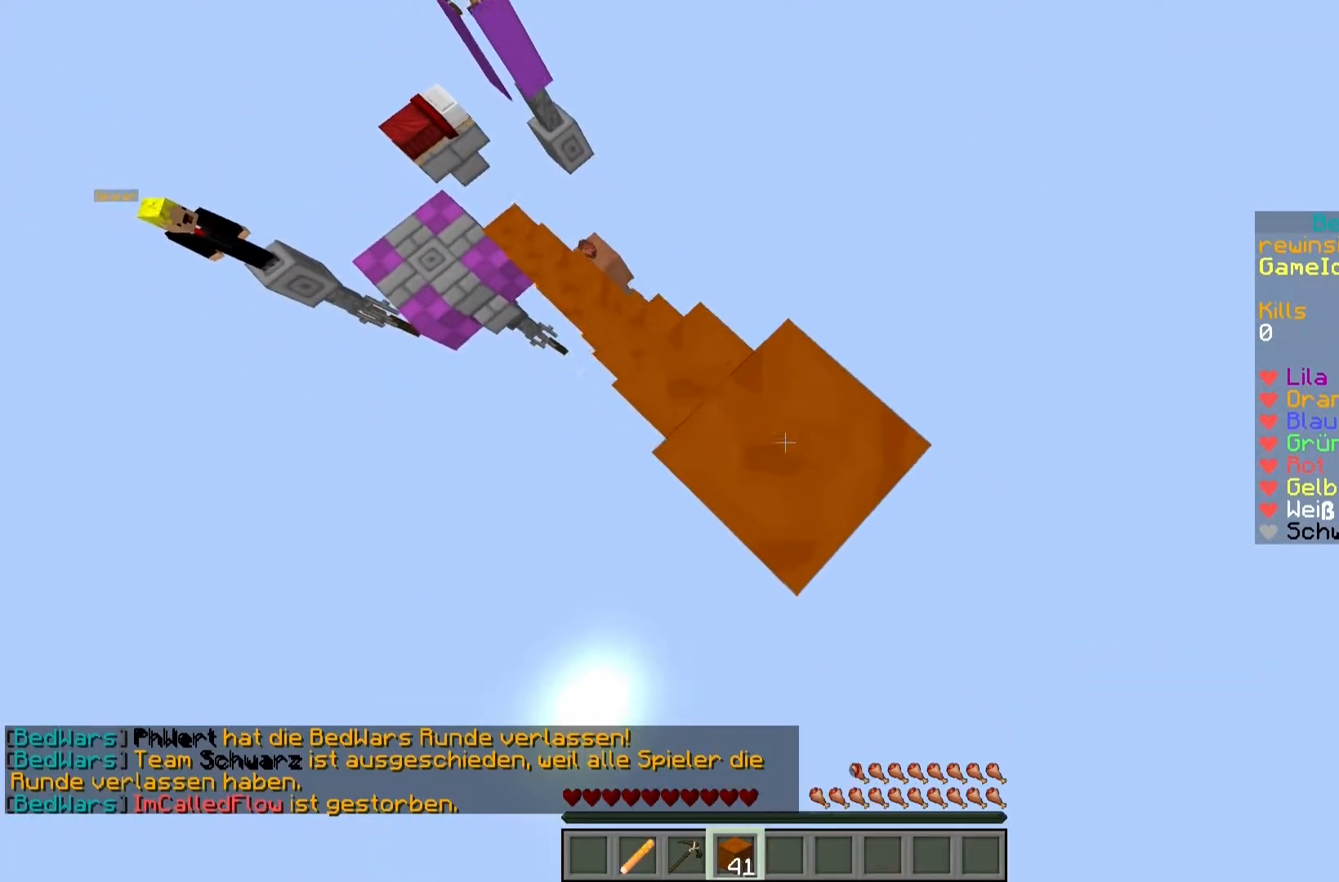
{"keys": ["d", "s"], "mouse": [], "events": [[33, "mouse_right", "up"], [100, "mouse_right", "down"], [150, "mouse_right", "up"], [217, "mouse_right", "down"], [267, "mouse_right", "up"], [333, "mouse_right", "down"], [417, "mouse_right", "up"], [450, "mouse_right", "down"], [500, "mouse_right", "up"]]}
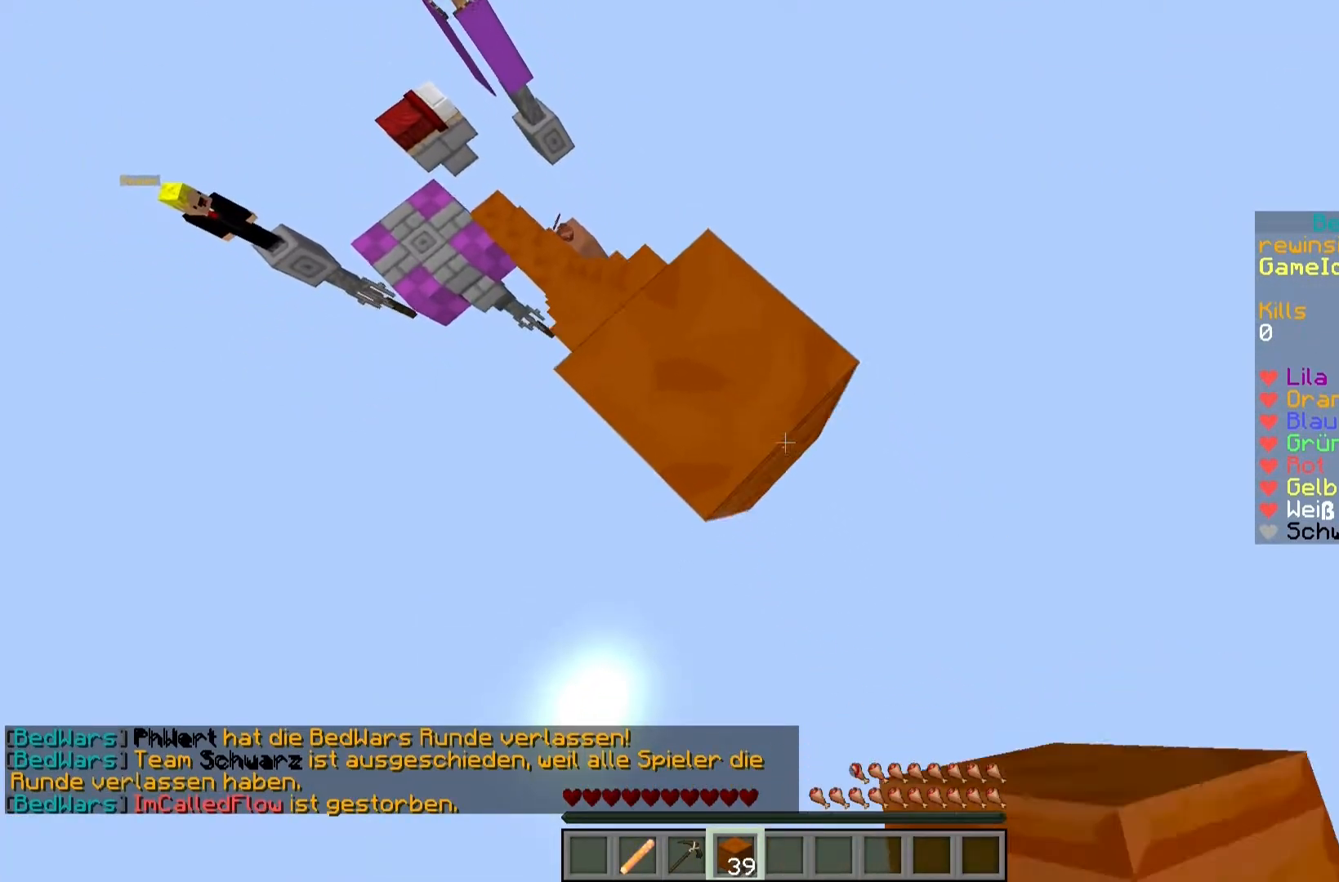
{"keys": ["d", "s"], "mouse": ["right"], "events": [[67, "mouse_right", "down"], [133, "mouse_right", "up"], [150, "mouse_right", "down"], [217, "mouse_right", "up"], [267, "mouse_right", "down"], [333, "mouse_right", "up"], [367, "mouse_right", "down"], [417, "mouse_right", "up"], [483, "mouse_right", "down"]]}
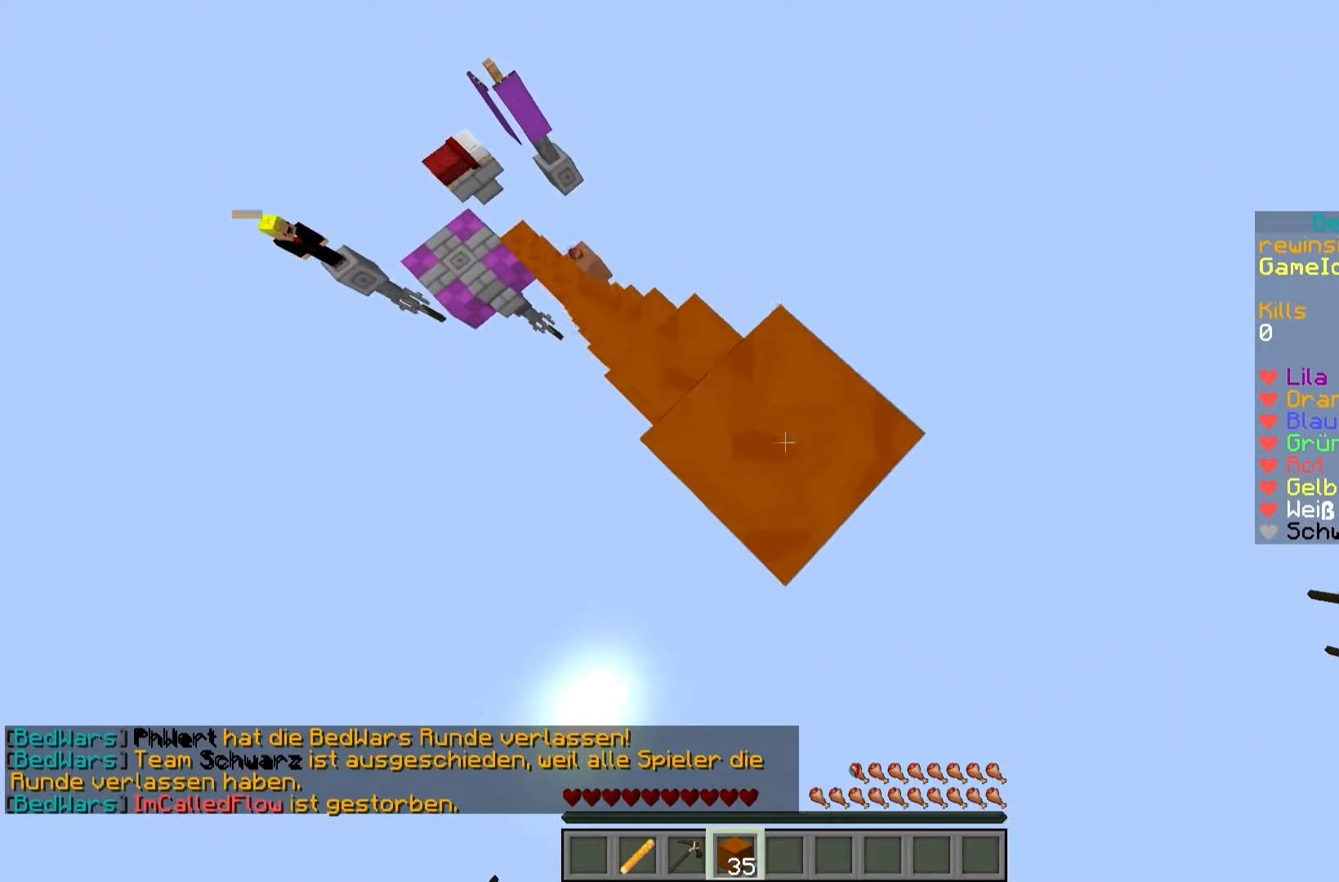
{"keys": ["d", "s"], "mouse": [], "events": [[33, "mouse_right", "up"], [67, "mouse_right", "down"], [150, "mouse_right", "up"], [217, "mouse_right", "down"], [267, "mouse_right", "up"], [333, "mouse_right", "down"], [383, "mouse_right", "up"], [450, "mouse_right", "down"], [467, "mouse_right", "up"]]}
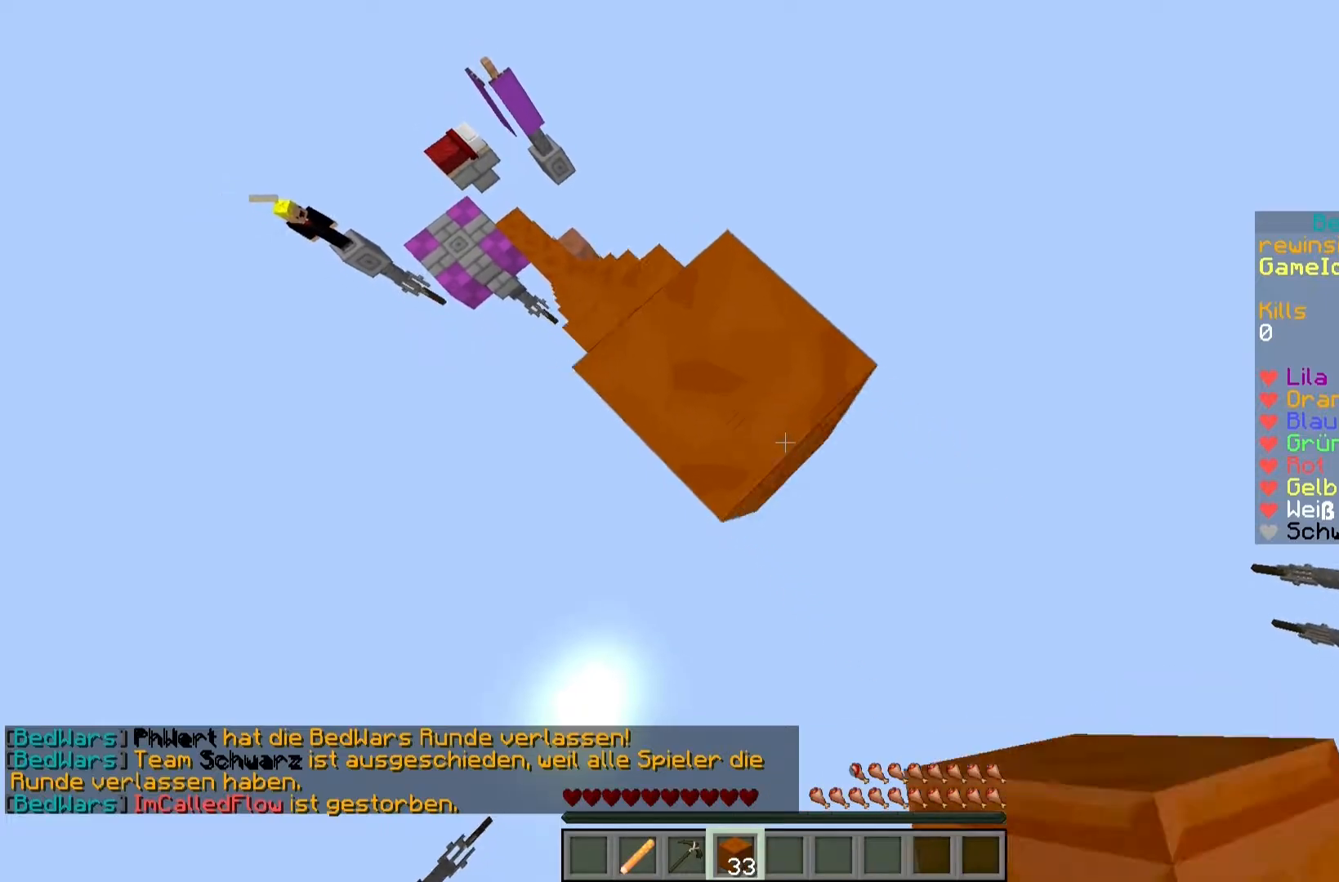
{"keys": ["d", "s"], "mouse": ["right"], "events": [[33, "mouse_right", "down"], [83, "mouse_right", "up"], [117, "mouse_right", "down"], [183, "mouse_right", "up"], [233, "mouse_right", "down"]]}
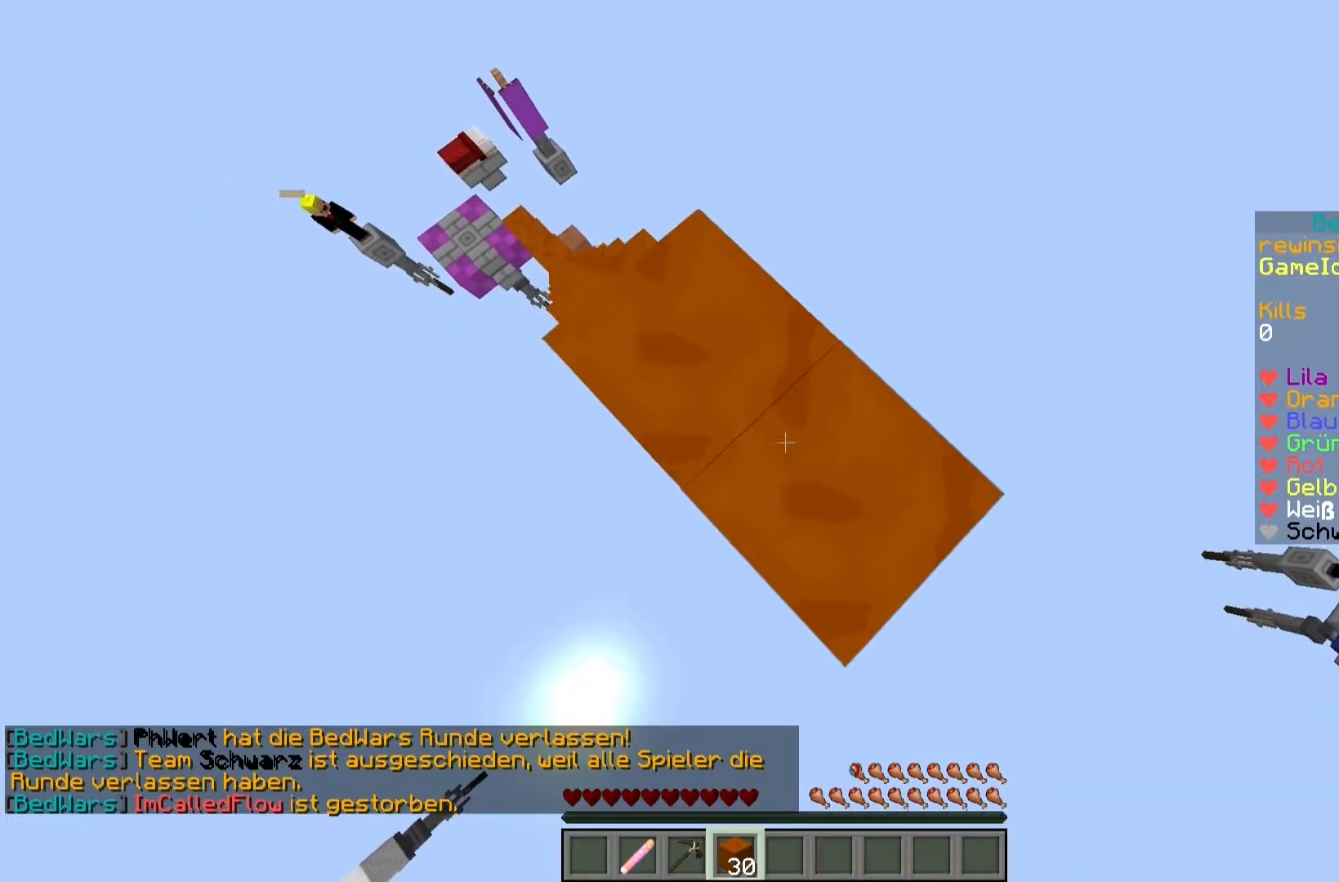
{"keys": ["d", "s"], "mouse": ["right"], "events": []}
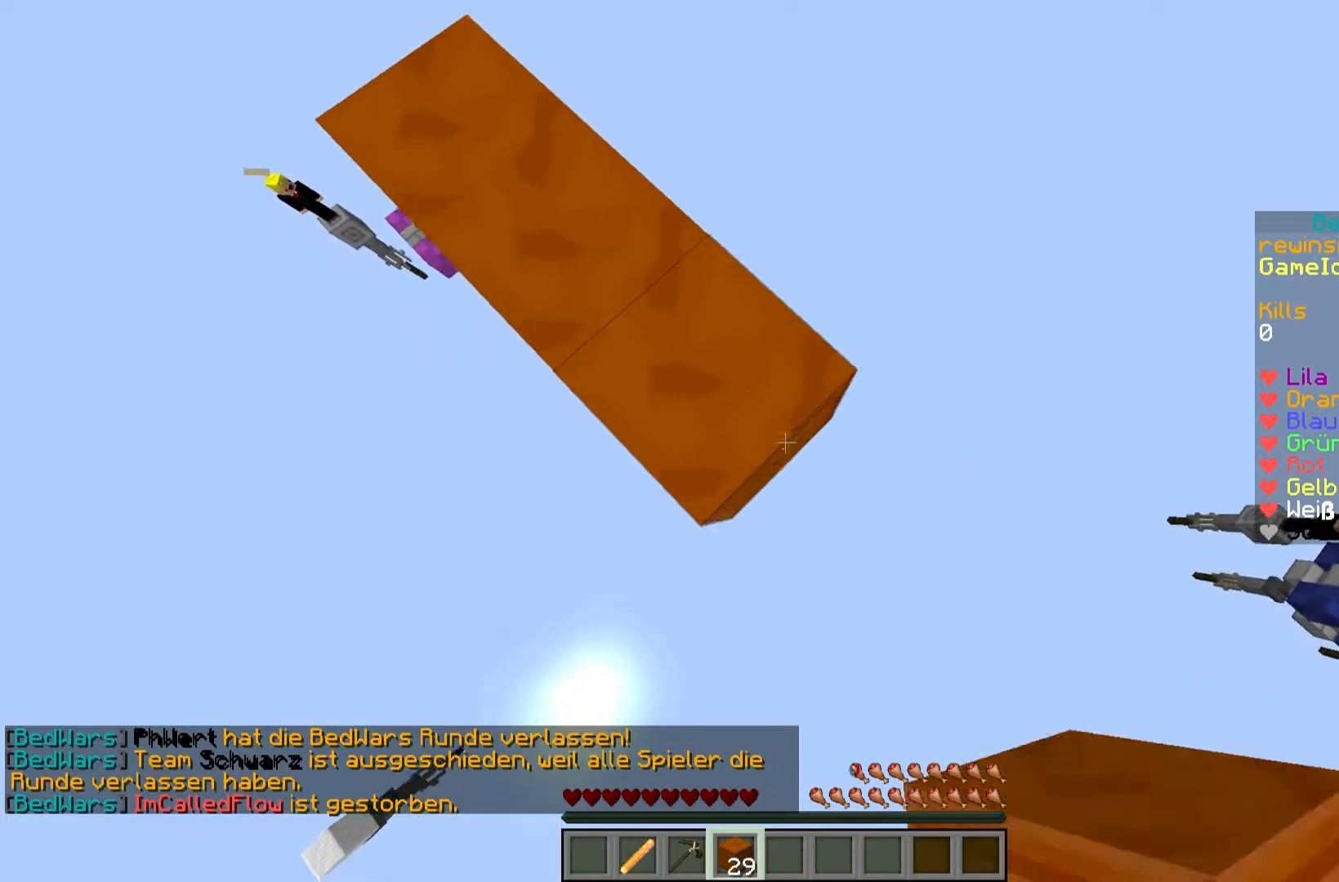
{"keys": ["d", "s"], "mouse": ["right"], "events": []}
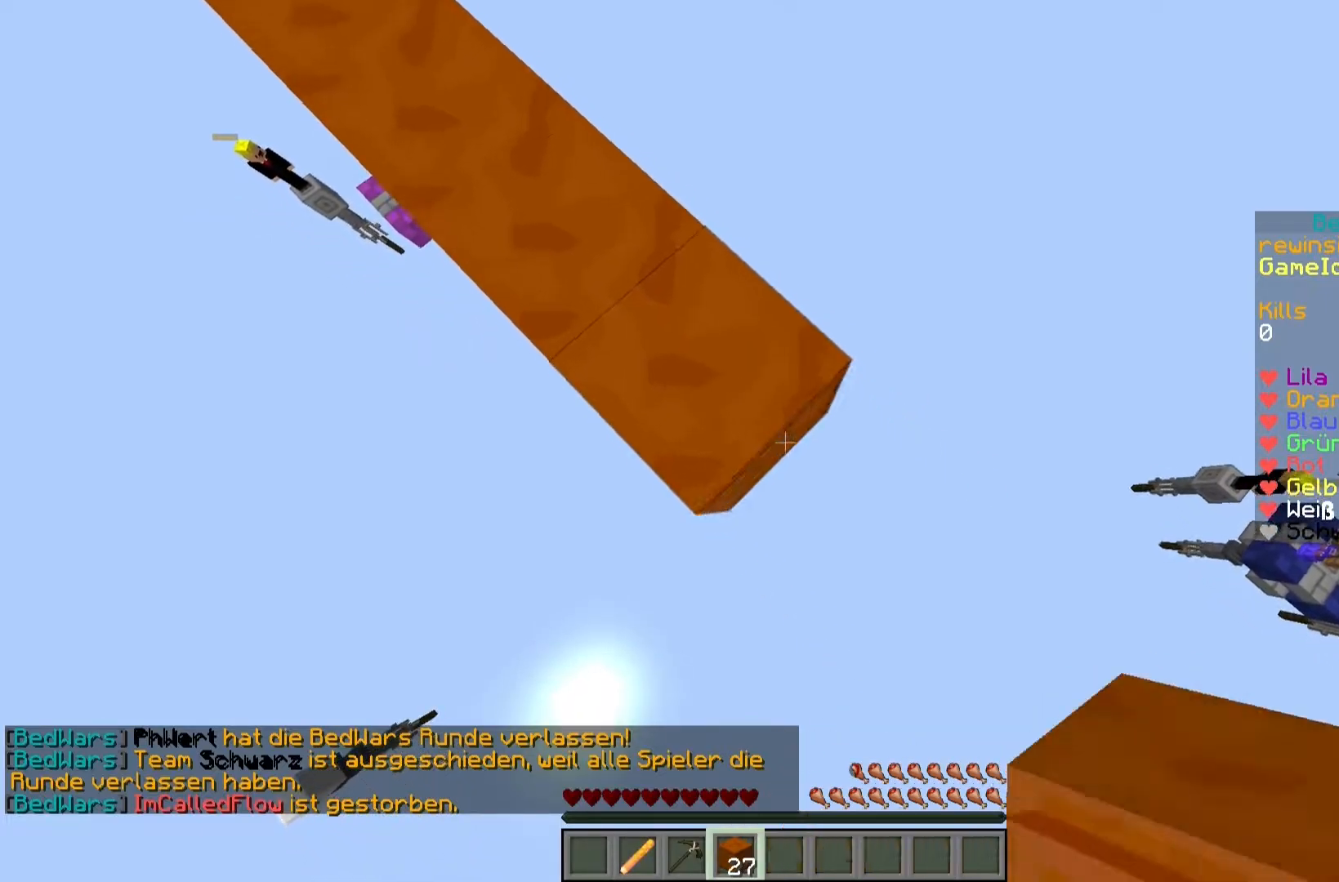
{"keys": ["d", "s"], "mouse": ["right"], "events": []}